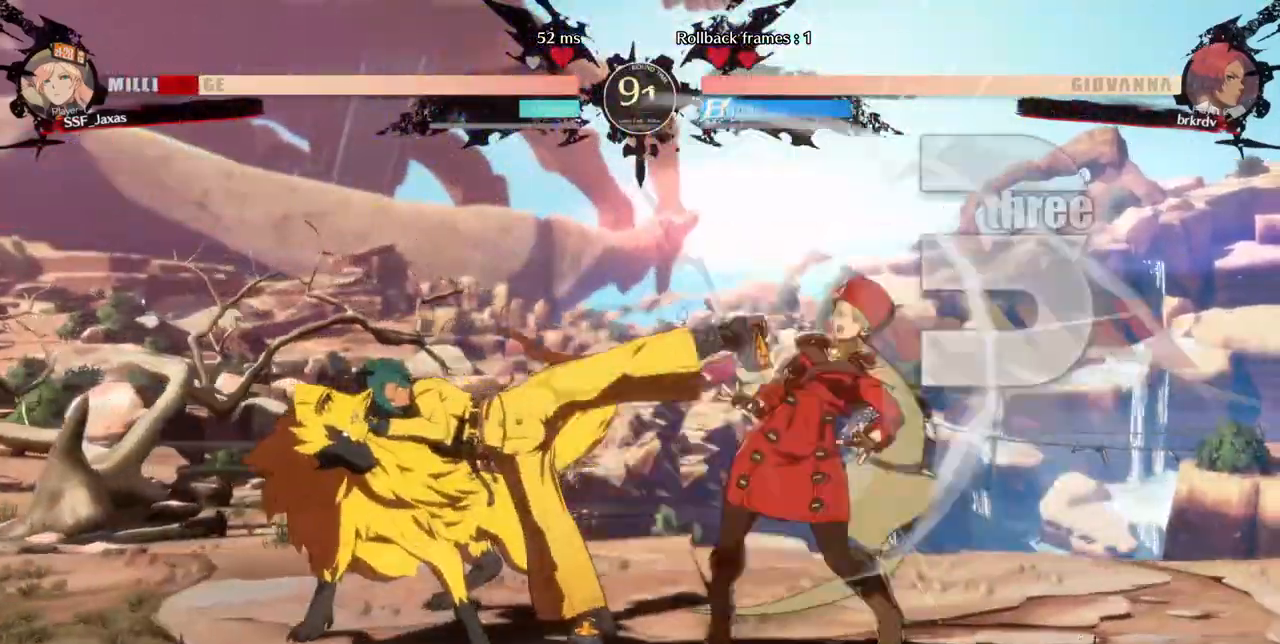
Gameplay with a controller (arcade stick); each line is a JSON object with the inputs held at the frame after it (dt_ms = milliseconds from this image to that frame). "events" lists button and stick changes between this image and that frame as [ms after this image, input, new state], when the widget could be followed in between. Not read: DPAD_DOWN L3 R3 SELECT START.
{"dt_ms": 480, "buttons": ["SQUARE", "TRIANGLE", "DPAD_RIGHT"], "events": [[360, "SQUARE", "down"], [360, "TRIANGLE", "down"]]}
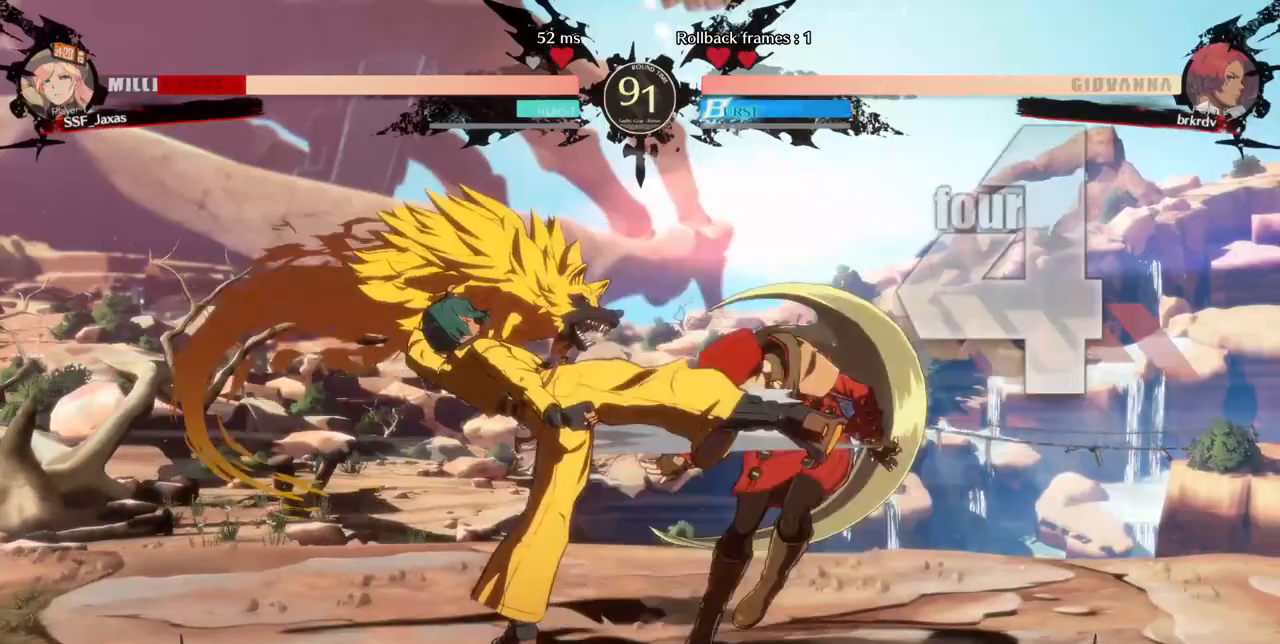
{"dt_ms": 520, "buttons": ["DPAD_RIGHT"], "events": [[80, "SQUARE", "up"], [80, "TRIANGLE", "up"]]}
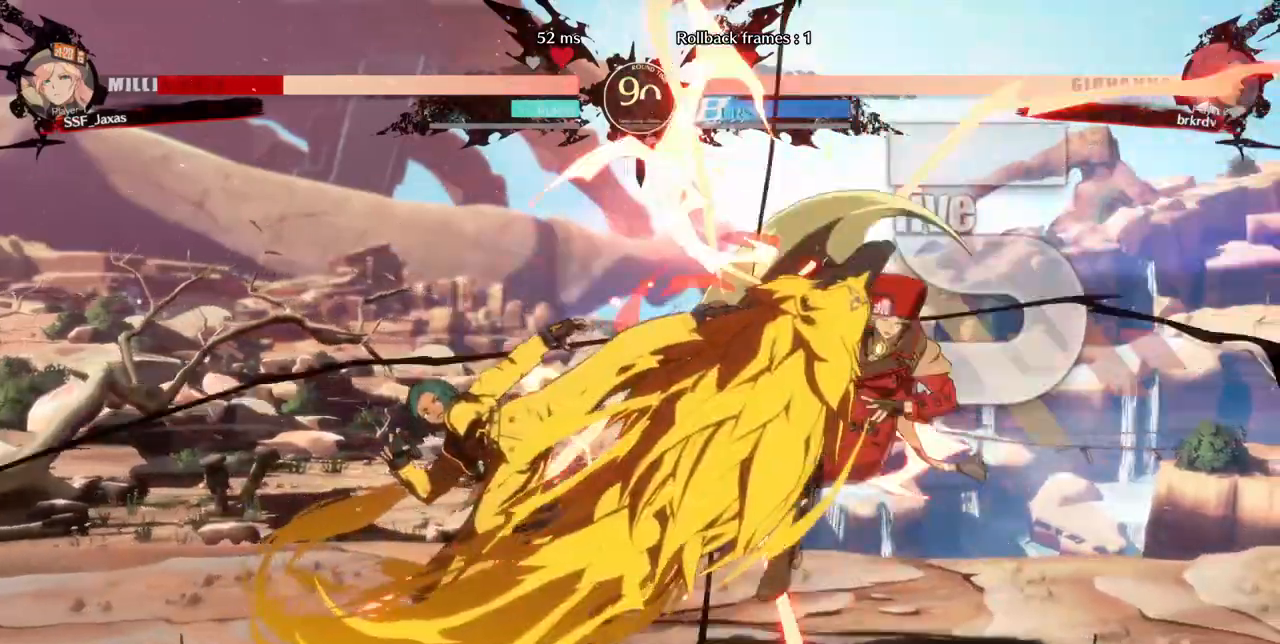
{"dt_ms": 480, "buttons": ["DPAD_RIGHT"], "events": [[200, "SQUARE", "down"], [440, "SQUARE", "up"]]}
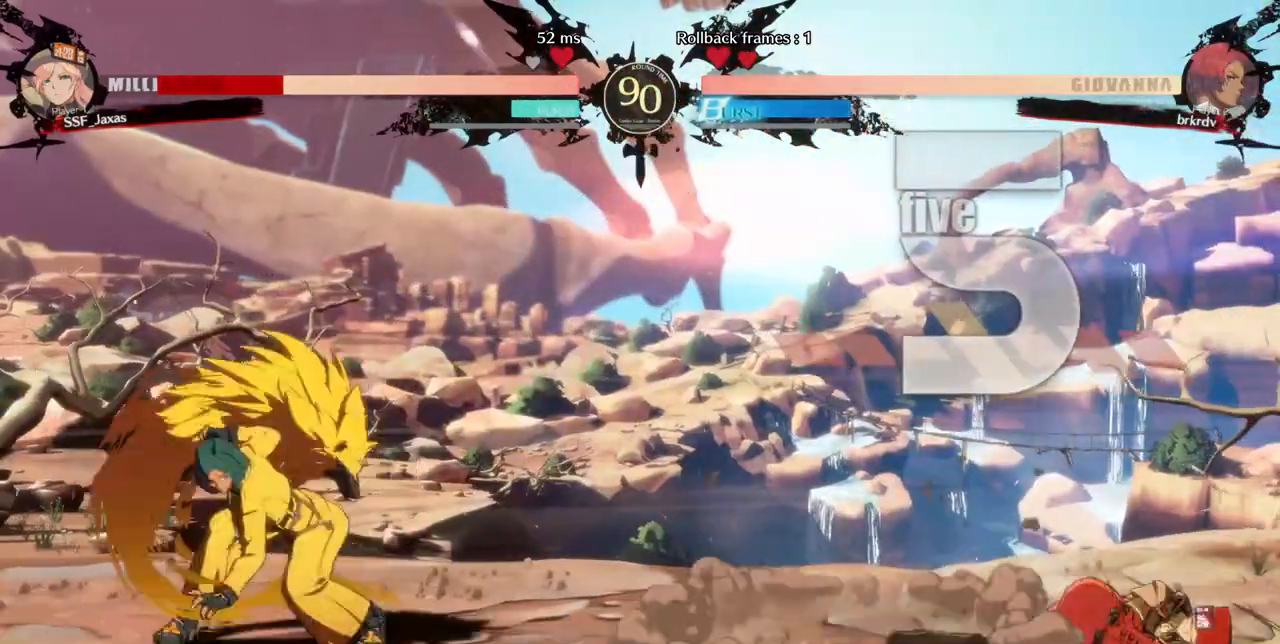
{"dt_ms": 520, "buttons": ["SQUARE", "TRIANGLE", "DPAD_RIGHT"], "events": [[480, "SQUARE", "down"], [480, "TRIANGLE", "down"]]}
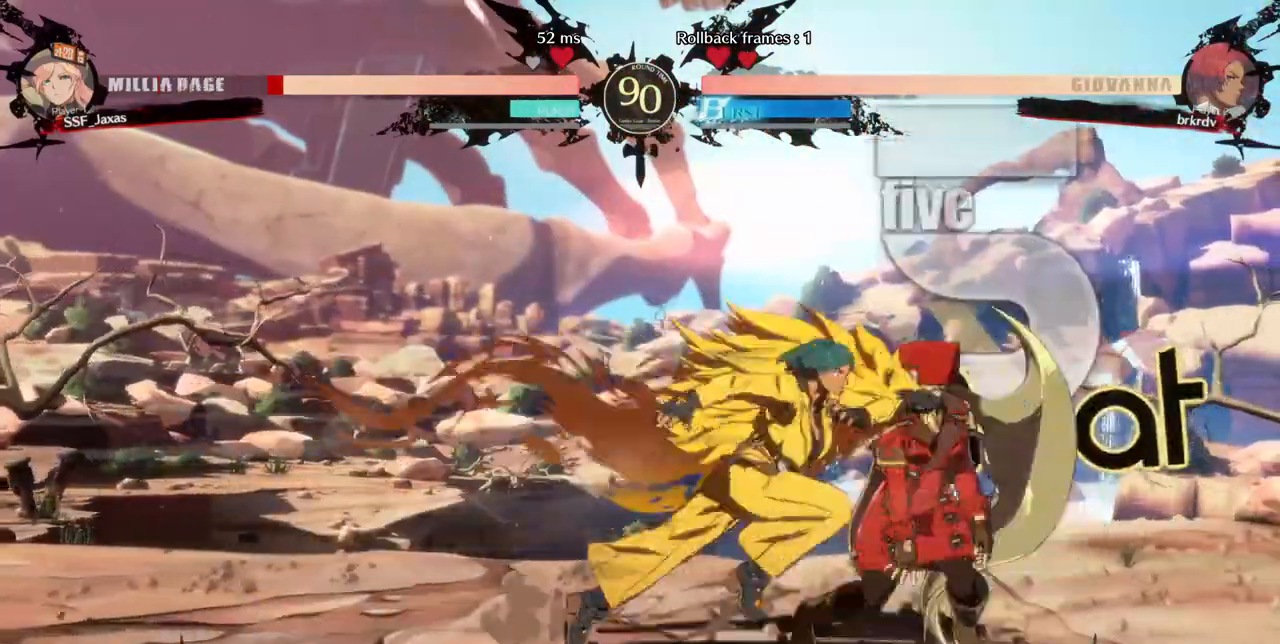
{"dt_ms": 480, "buttons": ["DPAD_RIGHT"], "events": [[320, "DPAD_UP", "down"], [360, "SQUARE", "up"], [360, "TRIANGLE", "up"], [400, "DPAD_UP", "up"]]}
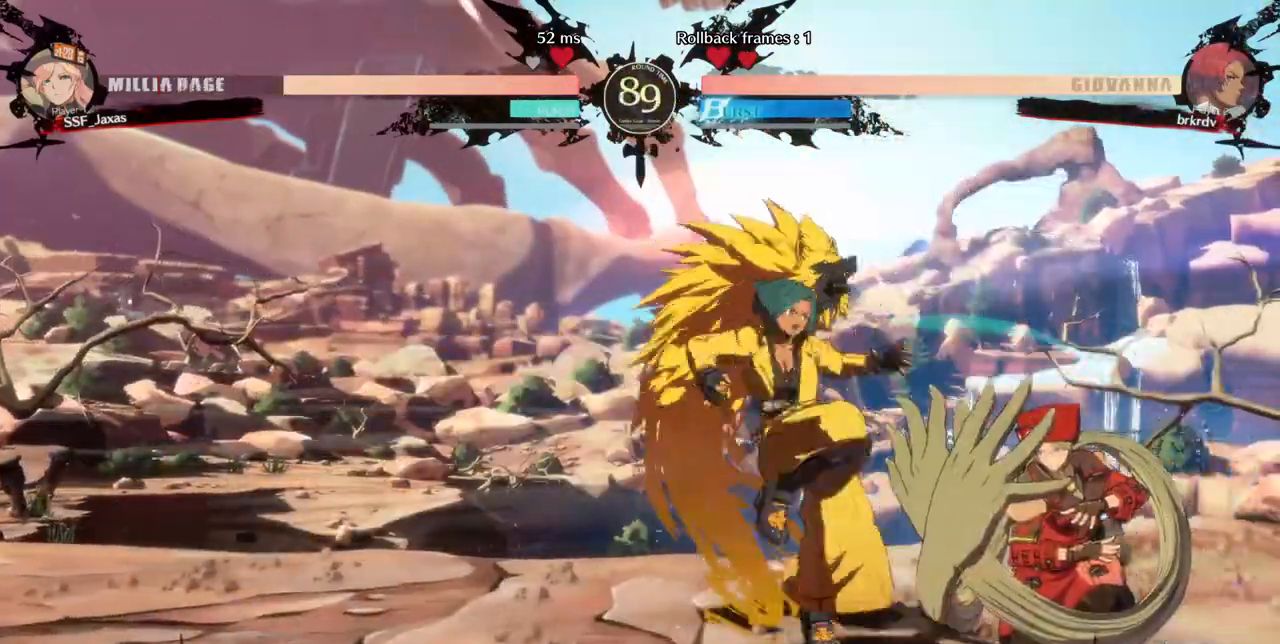
{"dt_ms": 520, "buttons": ["DPAD_RIGHT"], "events": [[120, "DPAD_UP", "down"], [240, "DPAD_UP", "up"]]}
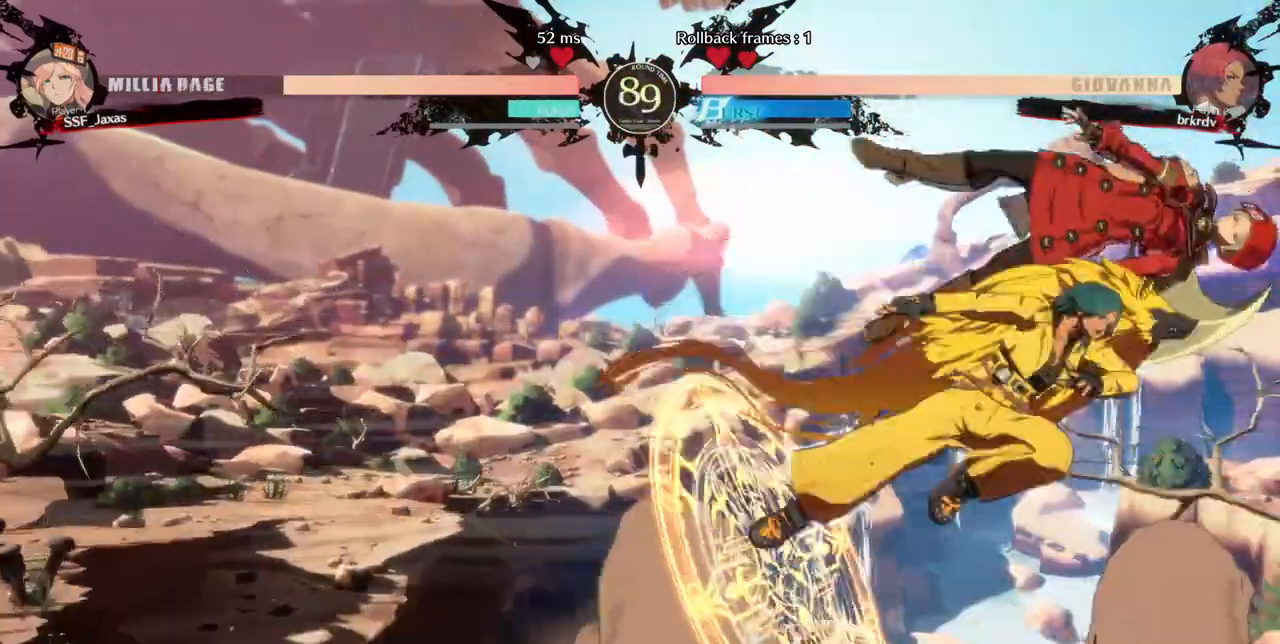
{"dt_ms": 480, "buttons": ["DPAD_RIGHT"], "events": [[240, "TRIANGLE", "down"], [320, "TRIANGLE", "up"]]}
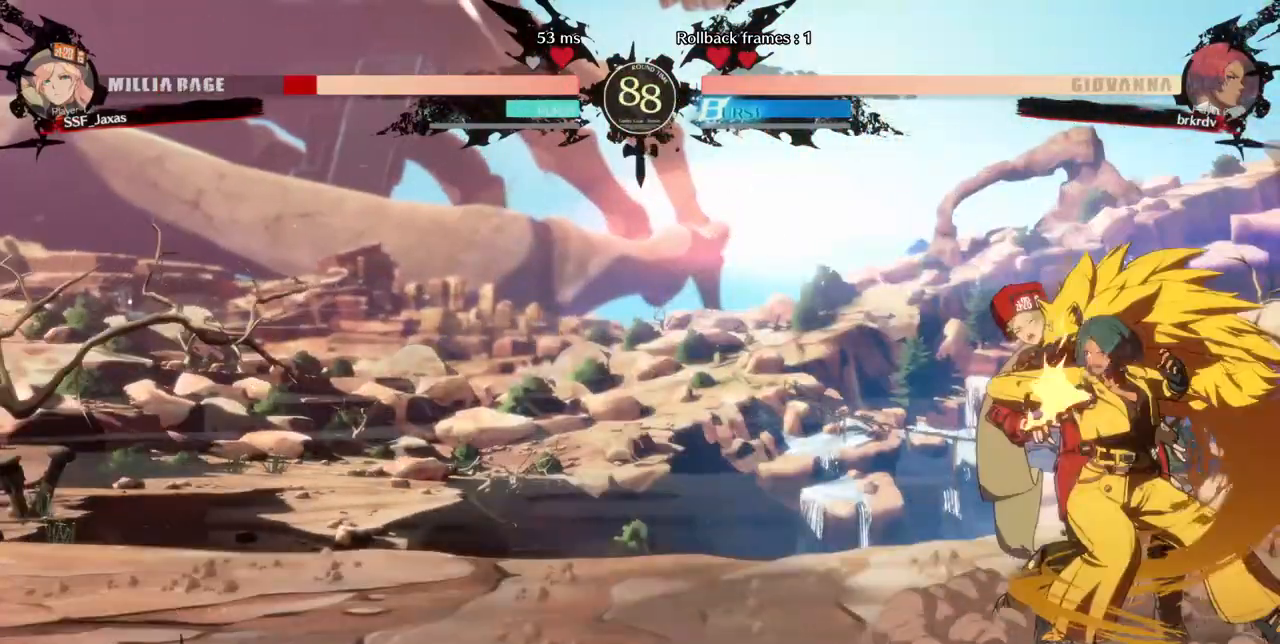
{"dt_ms": 520, "buttons": ["DPAD_LEFT"], "events": [[40, "DPAD_RIGHT", "up"], [200, "SQUARE", "down"], [240, "SQUARE", "up"], [400, "DPAD_LEFT", "down"]]}
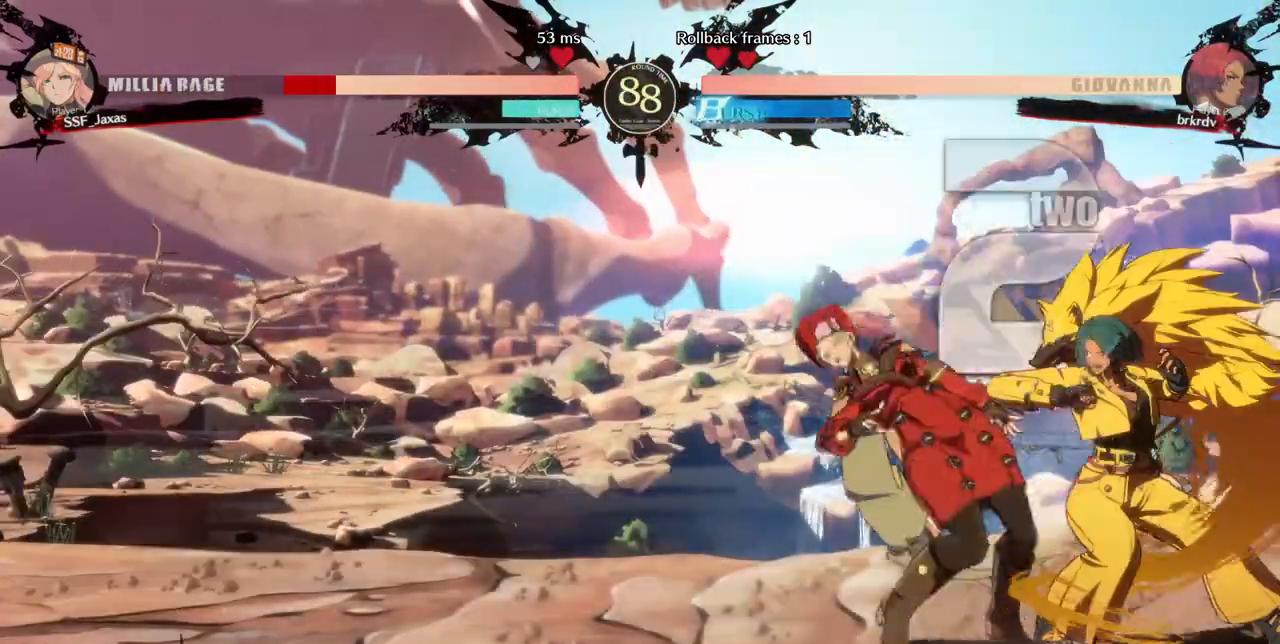
{"dt_ms": 1000, "buttons": ["DPAD_LEFT"], "events": []}
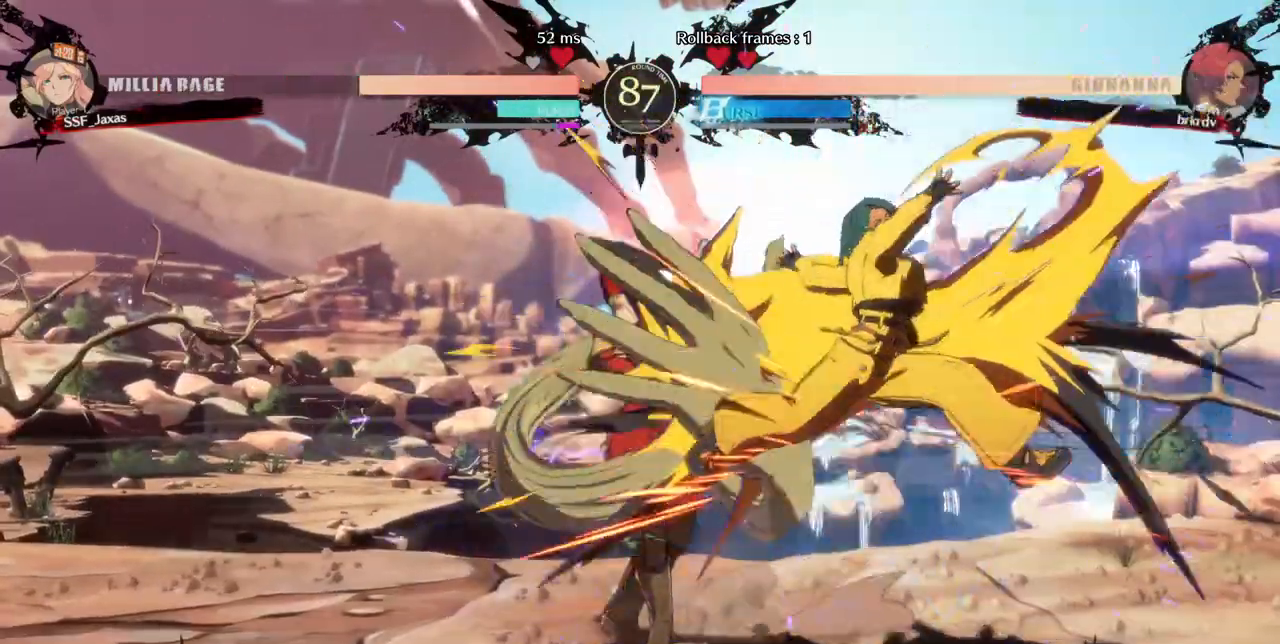
{"dt_ms": 480, "buttons": ["DPAD_LEFT"], "events": [[80, "CROSS", "down"], [240, "CROSS", "up"], [280, "L1", "down"], [320, "L1", "up"]]}
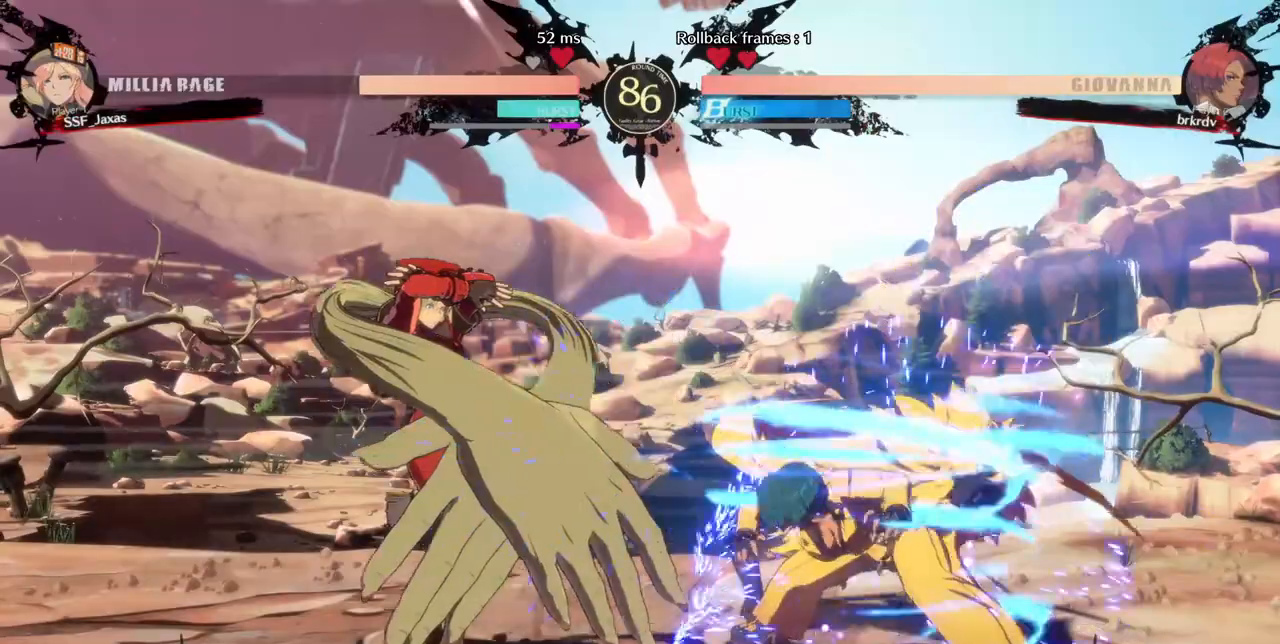
{"dt_ms": 520, "buttons": ["DPAD_LEFT"], "events": []}
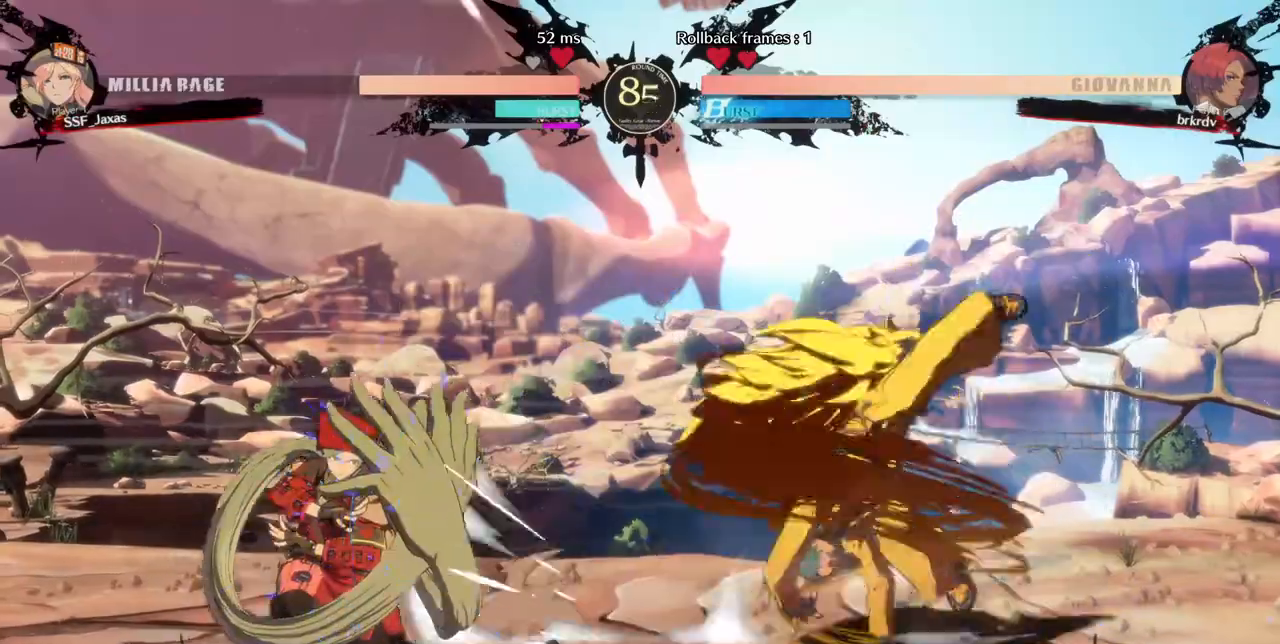
{"dt_ms": 480, "buttons": ["DPAD_LEFT"], "events": []}
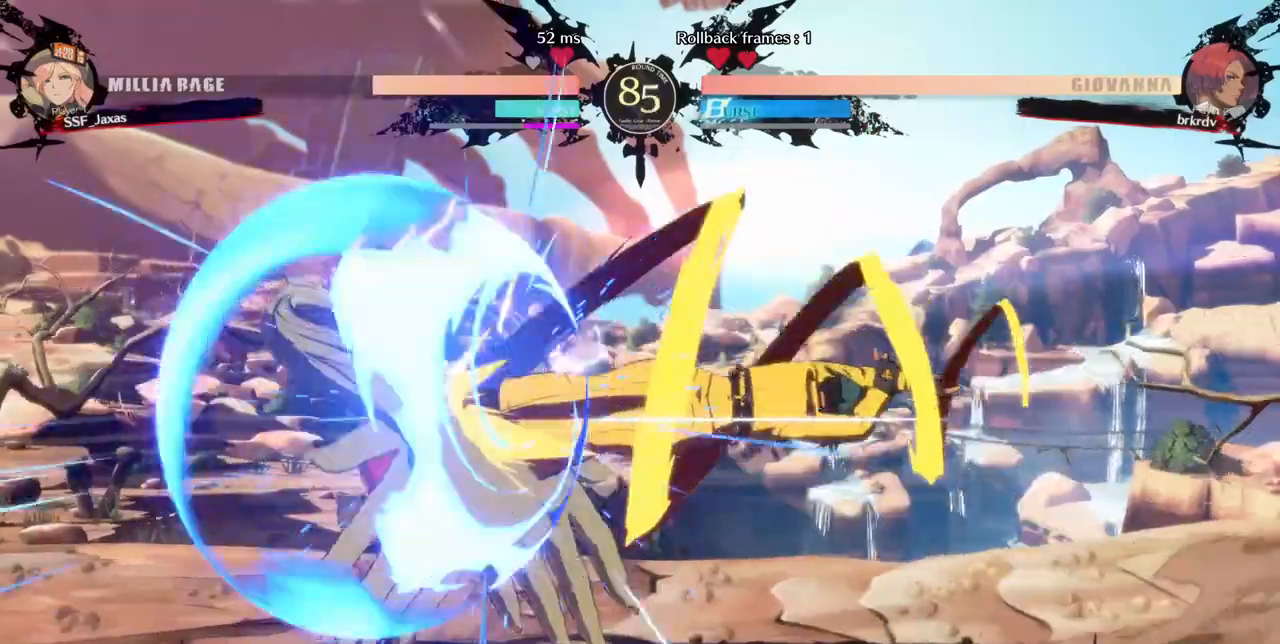
{"dt_ms": 520, "buttons": ["SQUARE", "DPAD_LEFT"], "events": [[520, "SQUARE", "down"]]}
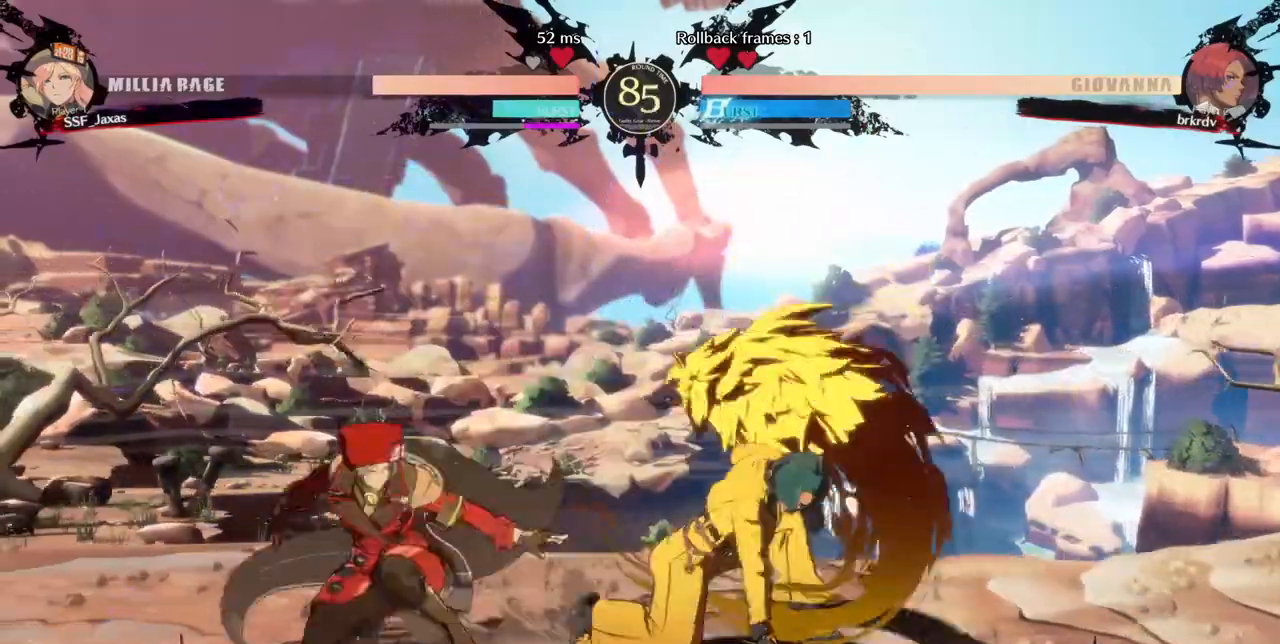
{"dt_ms": 480, "buttons": ["TRIANGLE"], "events": [[80, "SQUARE", "up"], [160, "R2", "down"], [320, "R2", "up"], [480, "DPAD_LEFT", "up"], [480, "TRIANGLE", "down"]]}
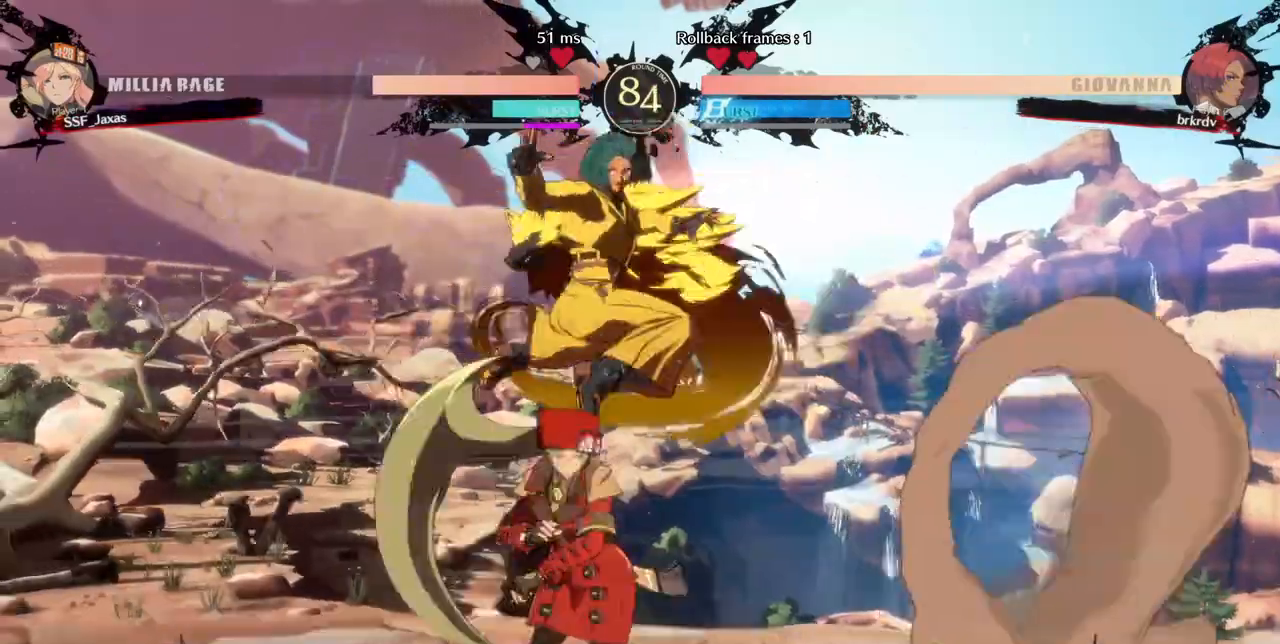
{"dt_ms": 1000, "buttons": []}
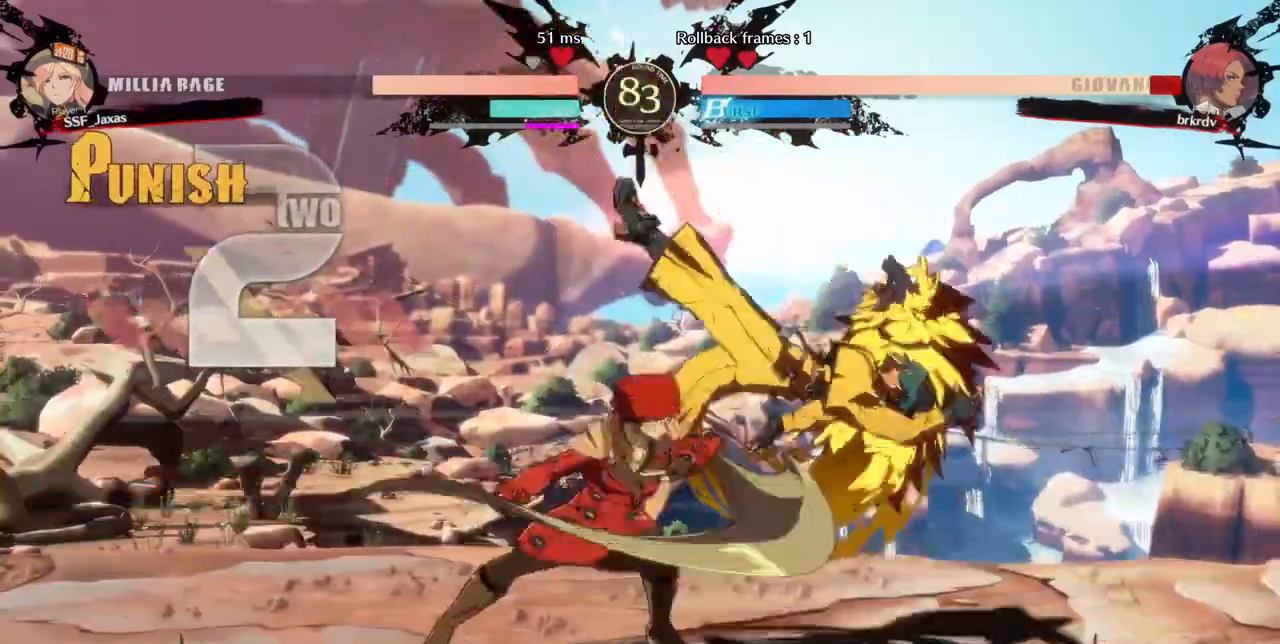
{"dt_ms": 1000, "buttons": []}
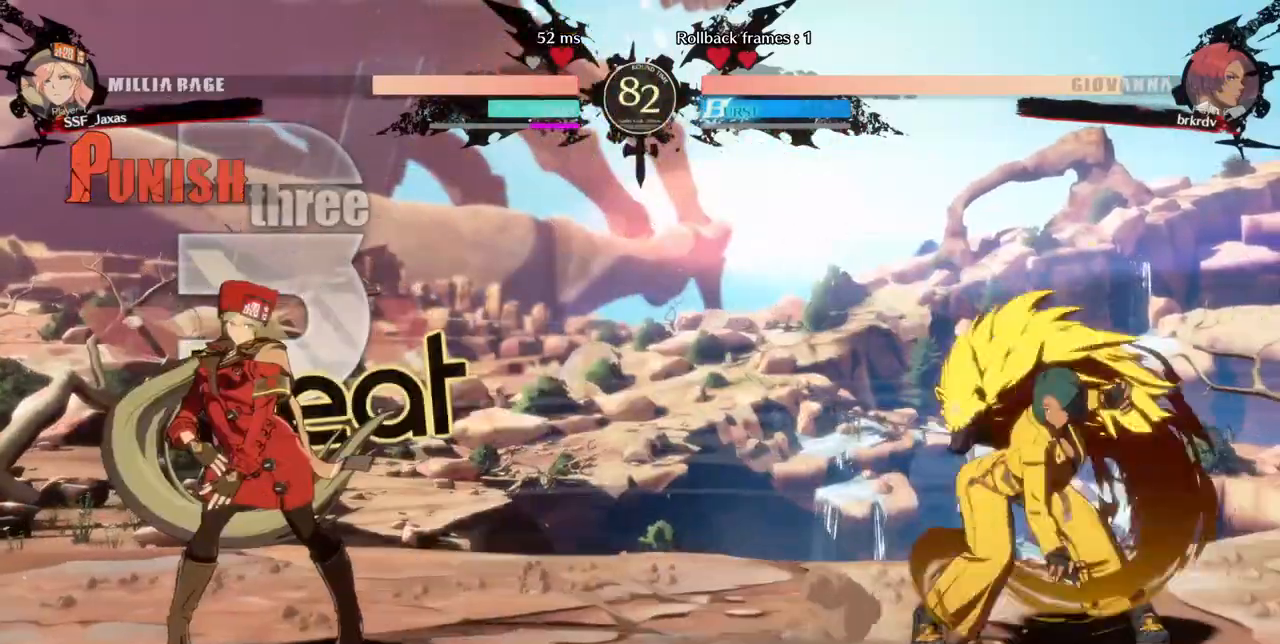
{"dt_ms": 520, "buttons": ["DPAD_UP"]}
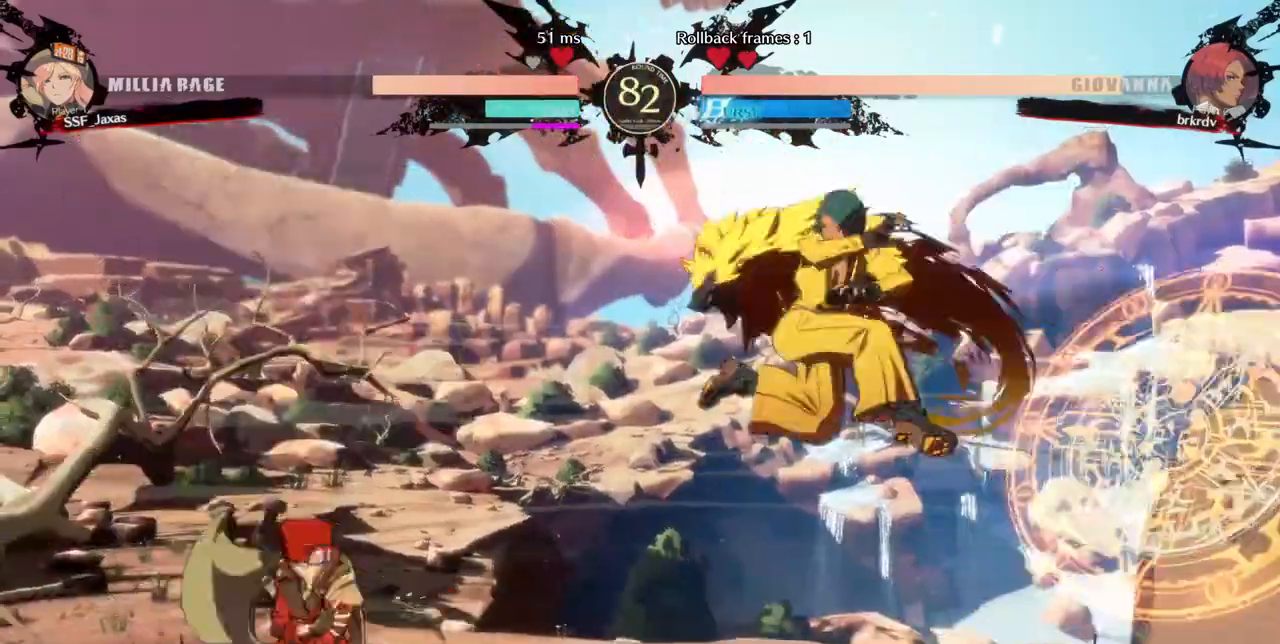
{"dt_ms": 480, "buttons": ["DPAD_LEFT"]}
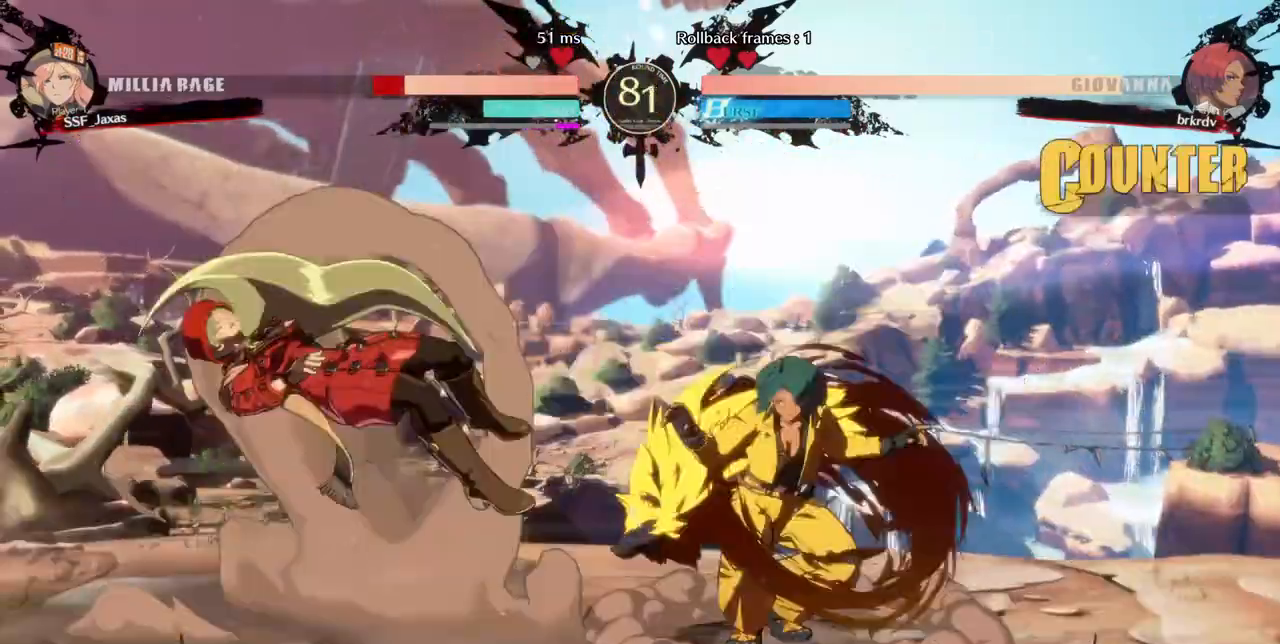
{"dt_ms": 520, "buttons": ["DPAD_LEFT"], "events": [[120, "SQUARE", "down"], [320, "SQUARE", "up"]]}
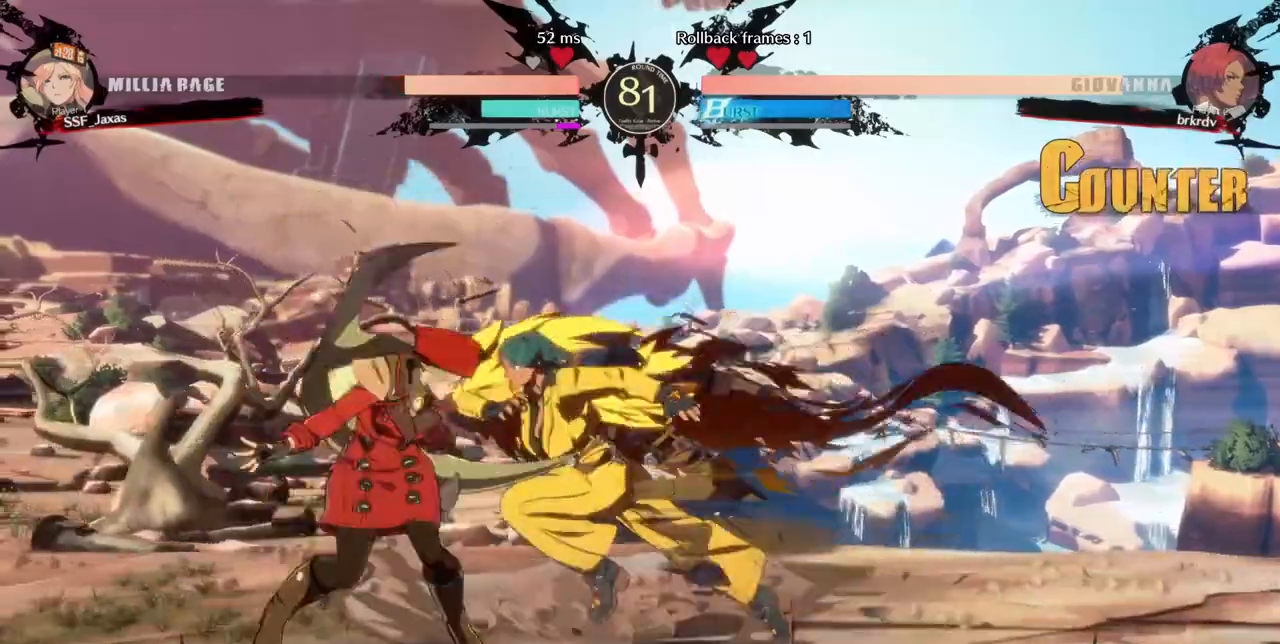
{"dt_ms": 480, "buttons": ["DPAD_LEFT"], "events": [[80, "SQUARE", "down"], [280, "SQUARE", "up"], [320, "R2", "down"], [480, "R2", "up"]]}
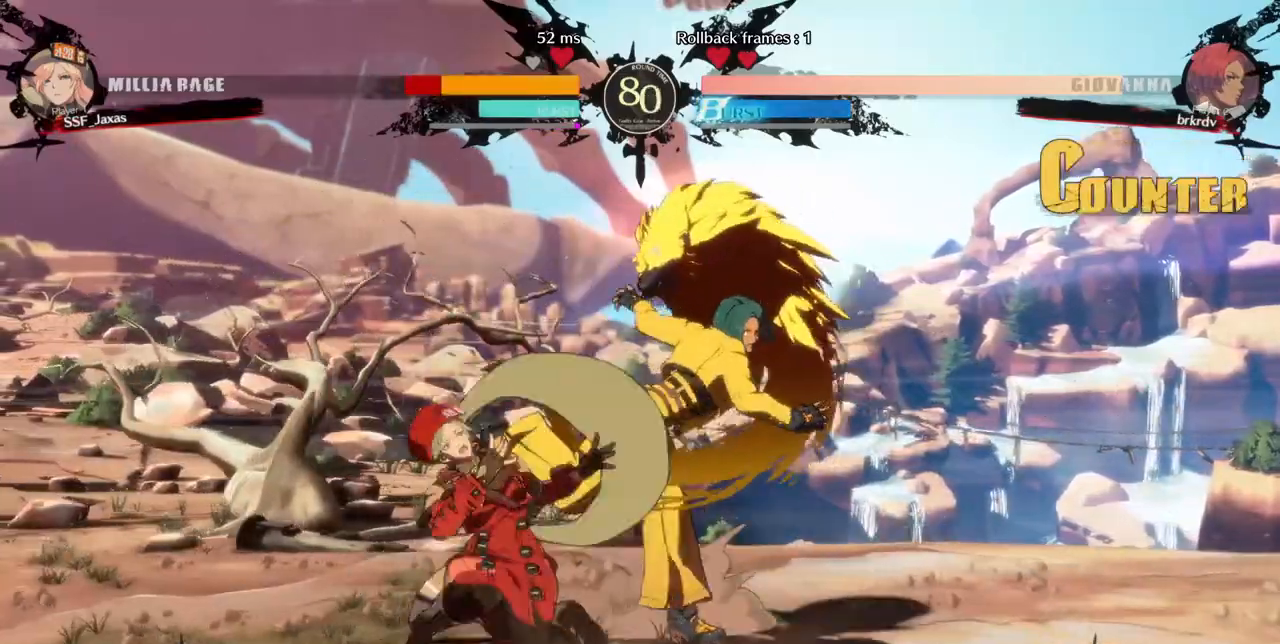
{"dt_ms": 520, "buttons": ["DPAD_LEFT"], "events": []}
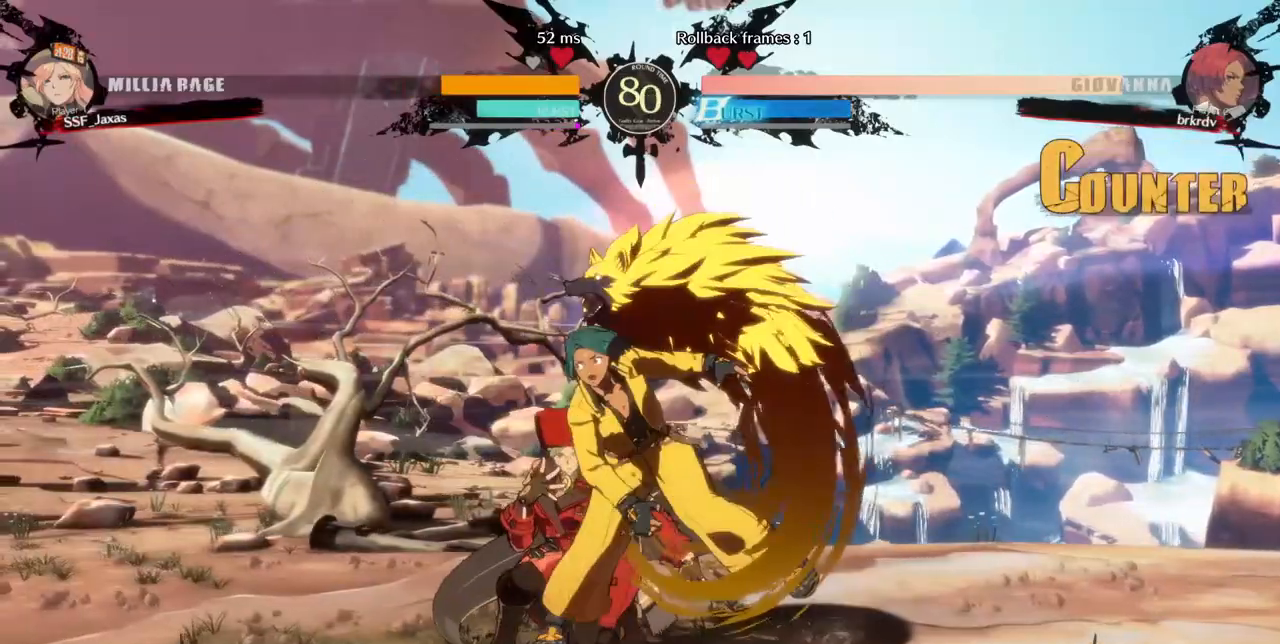
{"dt_ms": 480, "buttons": []}
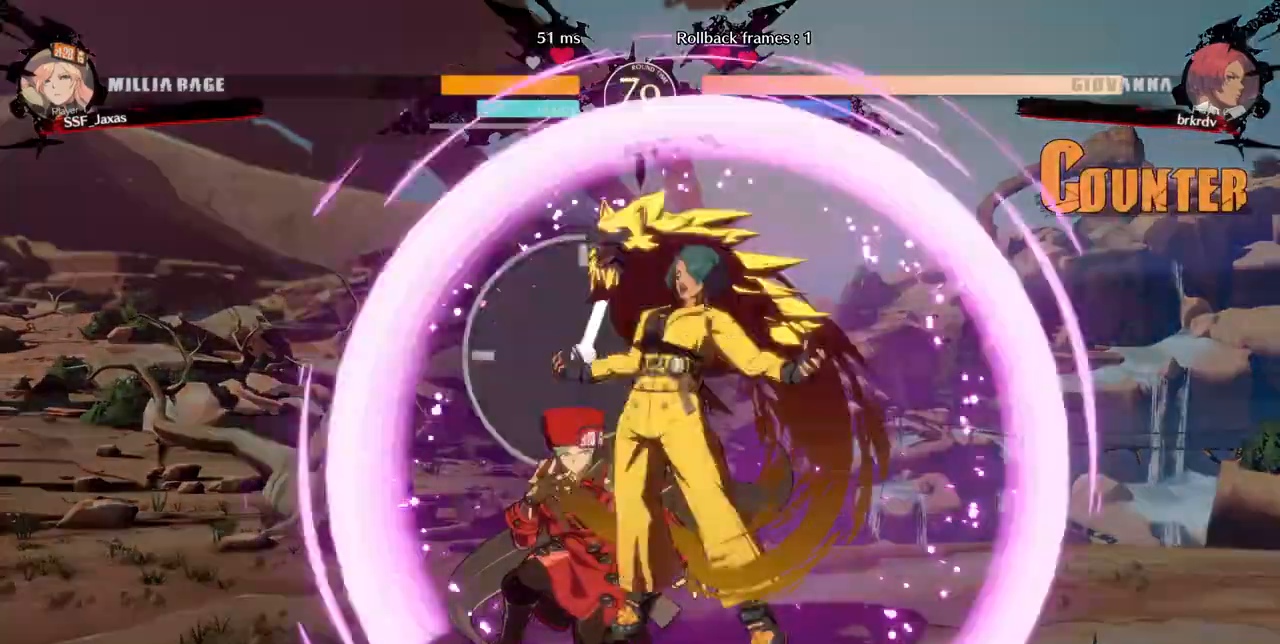
{"dt_ms": 520, "buttons": ["R2"], "events": [[160, "SQUARE", "down"], [280, "SQUARE", "up"], [320, "SQUARE", "down"], [400, "SQUARE", "up"], [480, "R2", "down"]]}
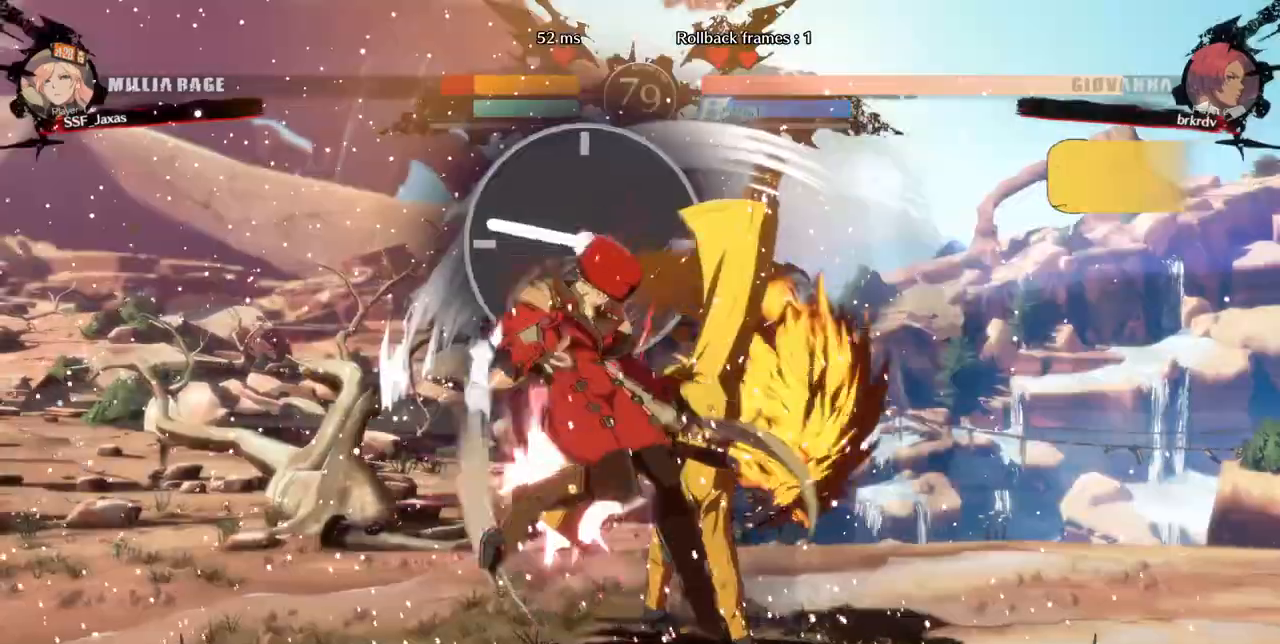
{"dt_ms": 480, "buttons": ["DPAD_LEFT"]}
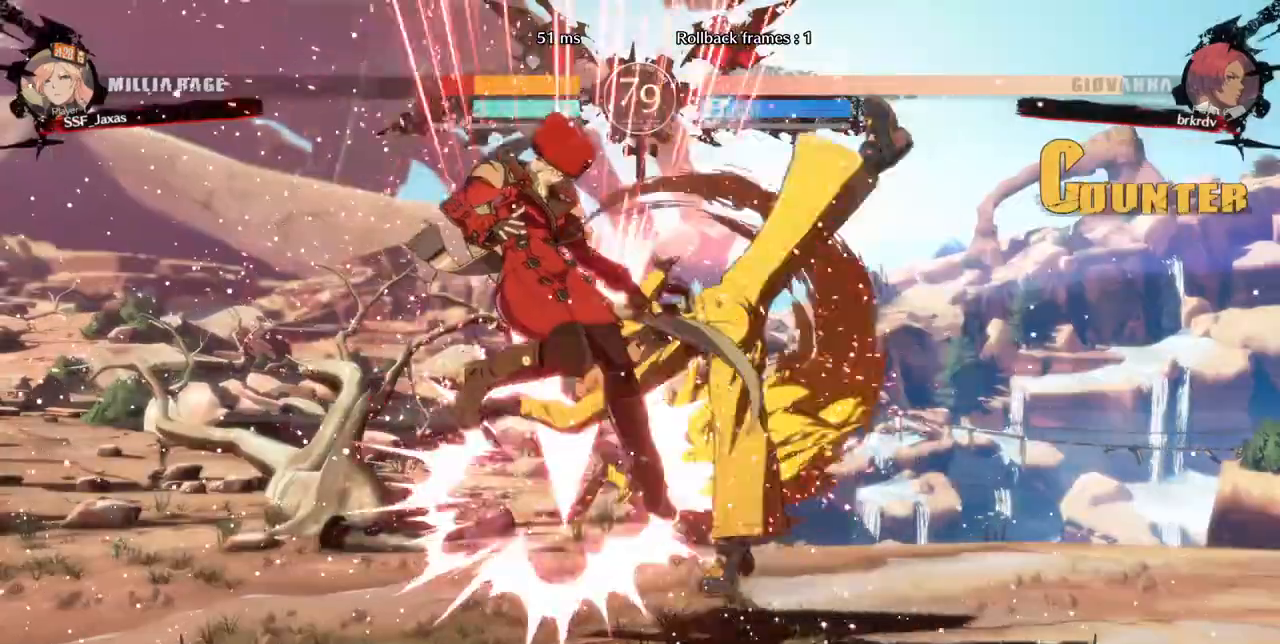
{"dt_ms": 520, "buttons": ["SQUARE", "DPAD_LEFT"], "events": [[160, "TRIANGLE", "down"], [200, "SQUARE", "down"], [440, "TRIANGLE", "up"]]}
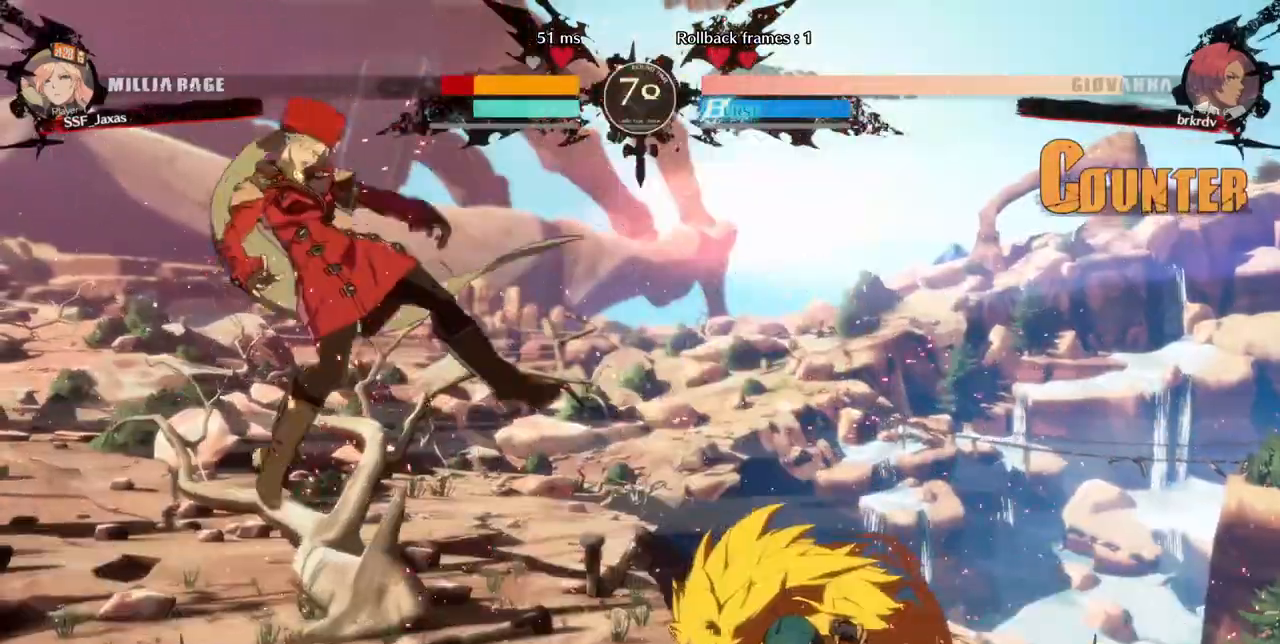
{"dt_ms": 480, "buttons": ["SQUARE", "DPAD_LEFT"], "events": []}